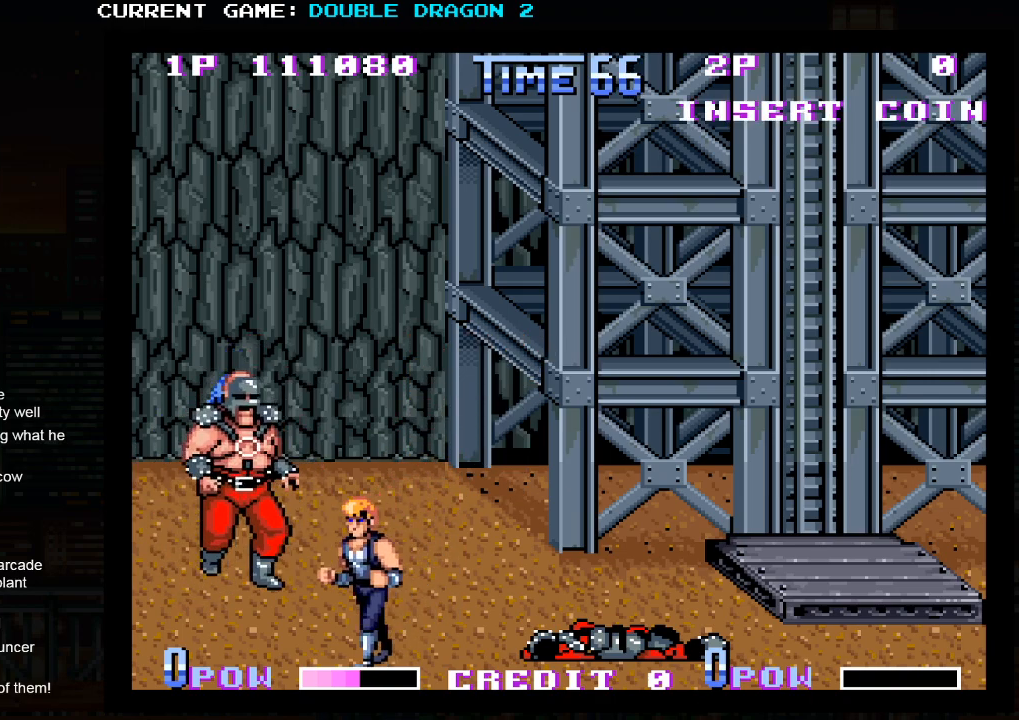
Gameplay with a controller (arcade stick); each line is a JSON object with the inputs held at the frame after it. "events" lists button and stick changes between this image and that frame as [ms after this image, input, new state], when the widget could be followed in between. Not read: L3 R3.
{"buttons": [], "left_stick": "center", "events": [[17, "left_stick", "up-left"], [117, "left_stick", "right"], [167, "SQUARE", "down"], [233, "SQUARE", "up"], [250, "left_stick", "center"]]}
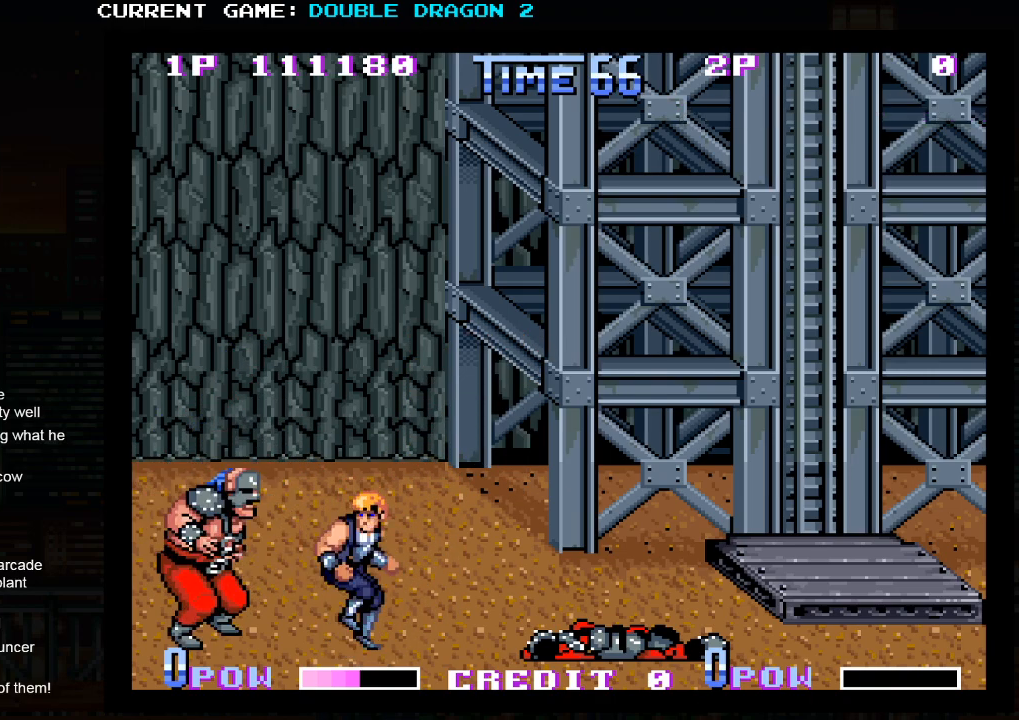
{"buttons": ["SQUARE"], "left_stick": "left", "events": [[50, "left_stick", "left"], [233, "SQUARE", "down"], [283, "SQUARE", "up"], [350, "SQUARE", "down"], [417, "SQUARE", "up"], [483, "SQUARE", "down"]]}
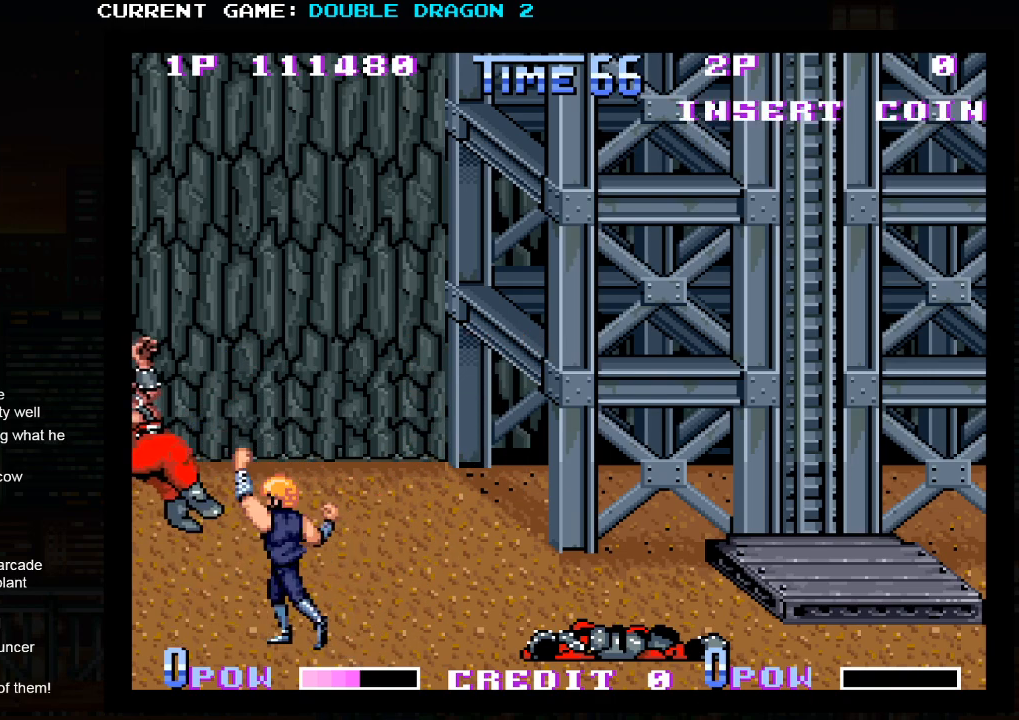
{"buttons": [], "left_stick": "up-right", "events": [[67, "SQUARE", "up"], [167, "left_stick", "center"], [450, "left_stick", "up-right"]]}
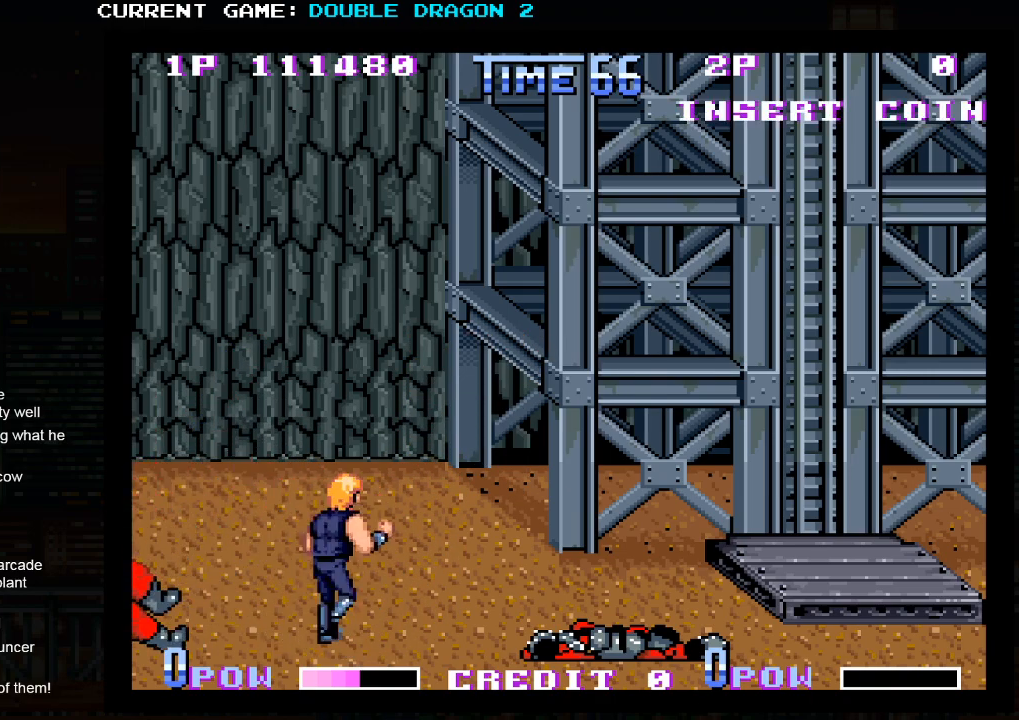
{"buttons": [], "left_stick": "center", "events": [[283, "left_stick", "center"]]}
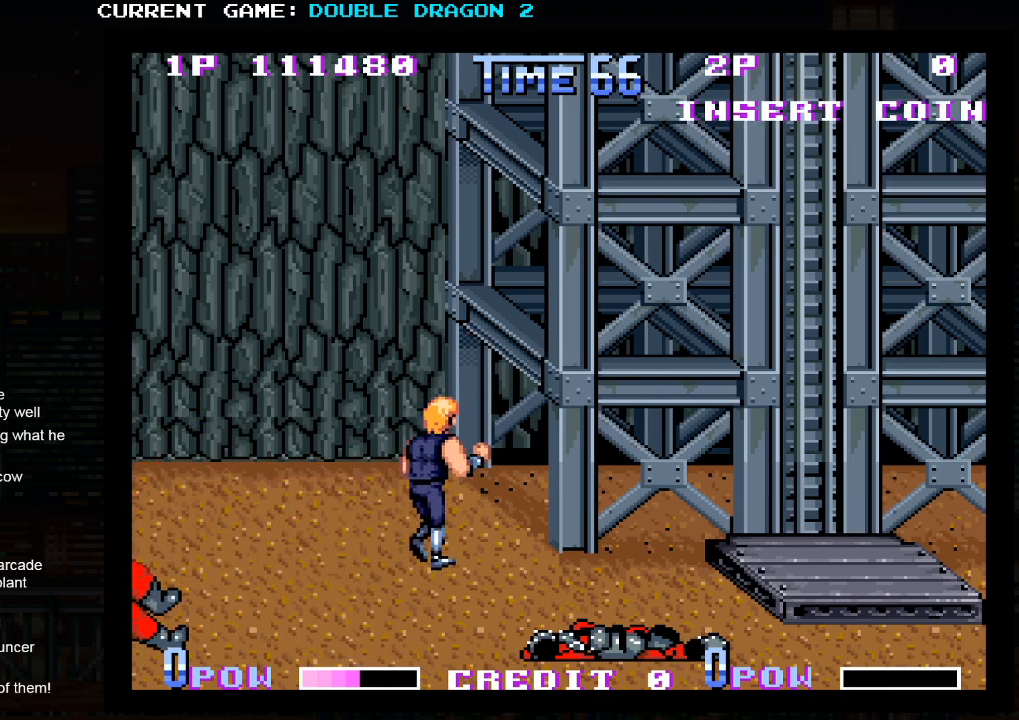
{"buttons": [], "left_stick": "center", "events": []}
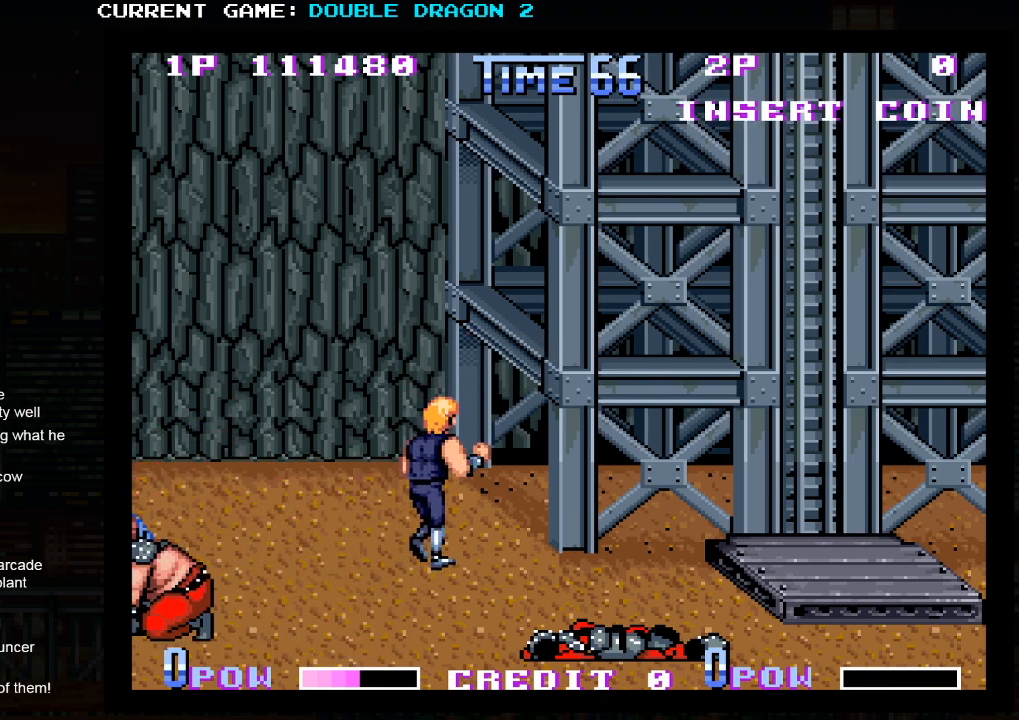
{"buttons": [], "left_stick": "up-left", "events": [[300, "left_stick", "up-left"]]}
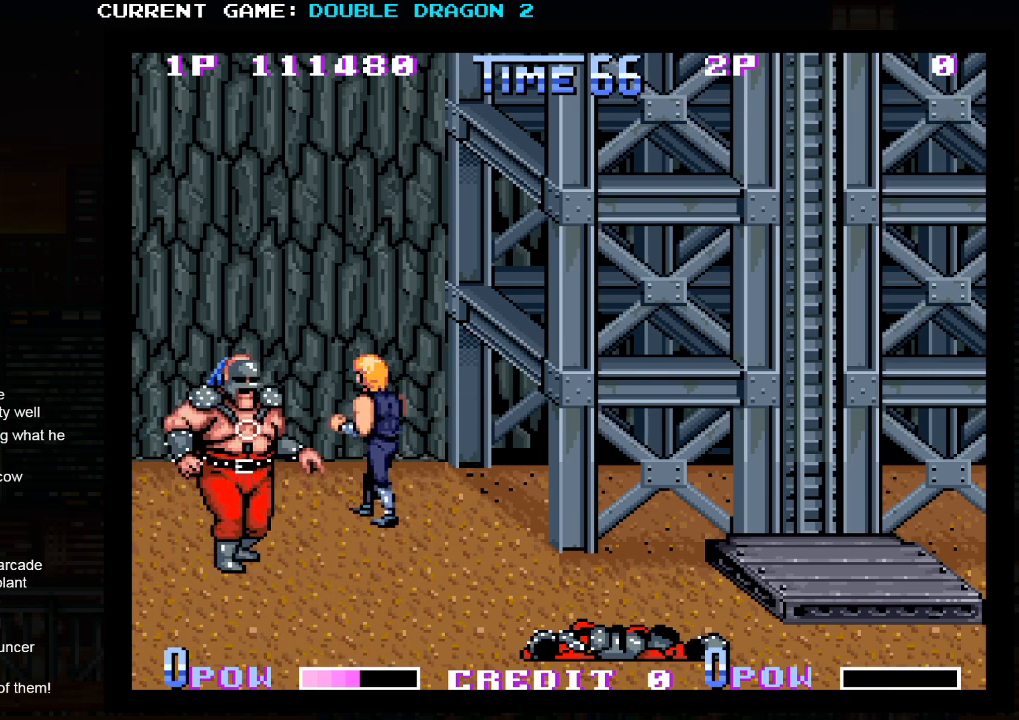
{"buttons": [], "left_stick": "center", "events": [[133, "left_stick", "right"], [150, "SQUARE", "down"], [233, "SQUARE", "up"], [233, "left_stick", "center"]]}
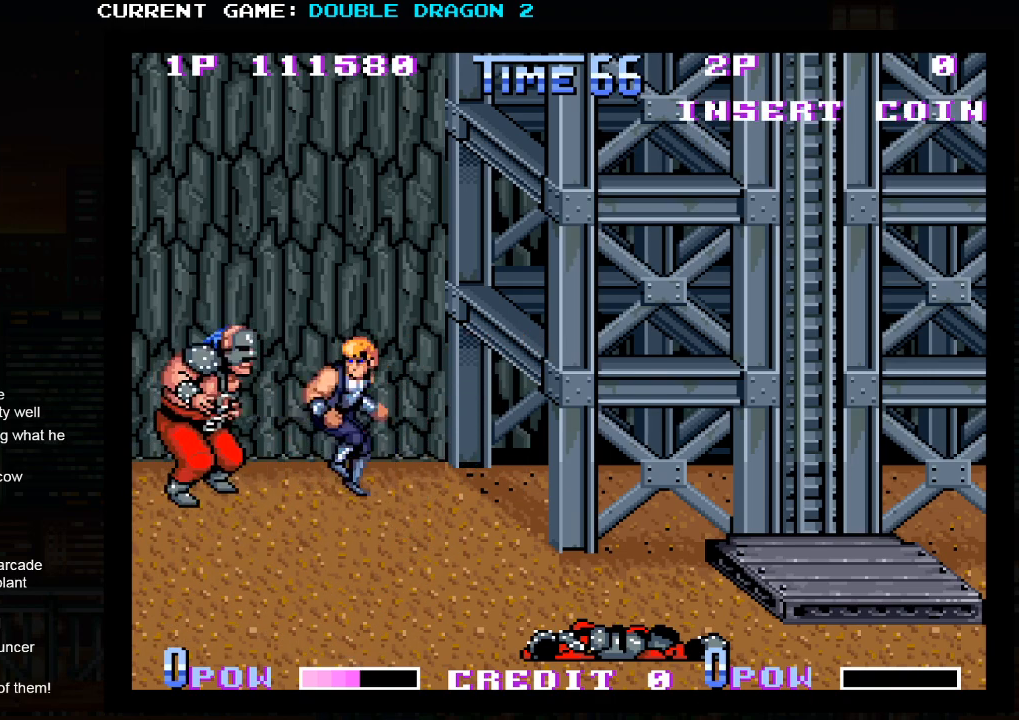
{"buttons": ["SQUARE"], "left_stick": "left", "events": [[33, "left_stick", "left"], [250, "SQUARE", "down"], [317, "SQUARE", "up"], [383, "SQUARE", "down"], [433, "SQUARE", "up"], [500, "SQUARE", "down"]]}
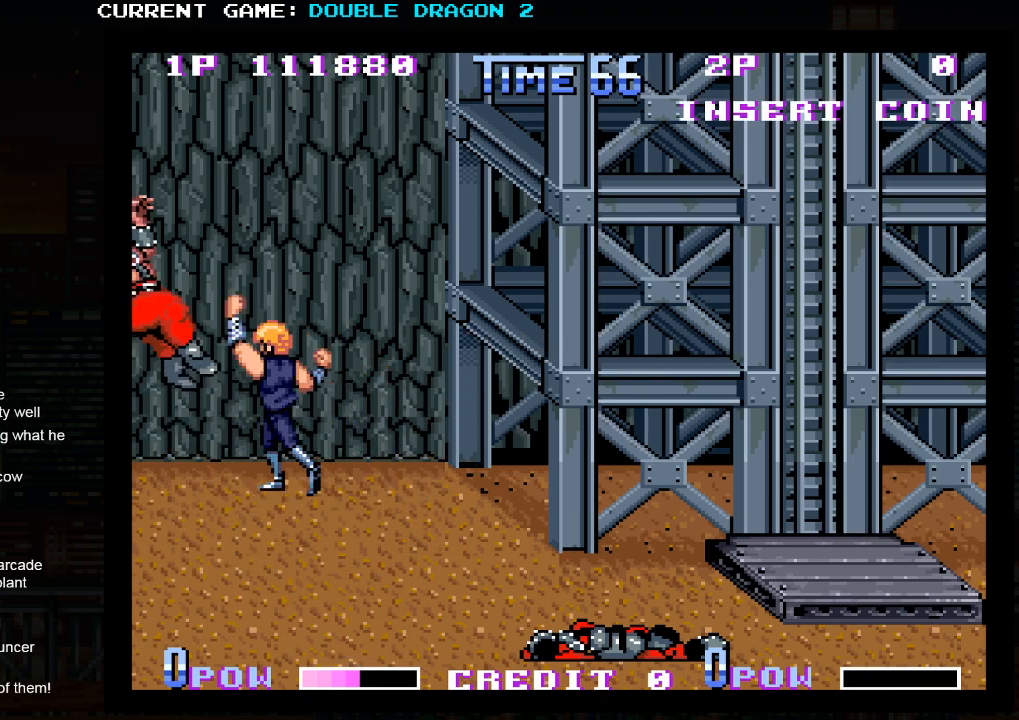
{"buttons": [], "left_stick": "down-right", "events": [[83, "SQUARE", "up"], [167, "left_stick", "center"], [217, "left_stick", "right"], [267, "left_stick", "down-right"]]}
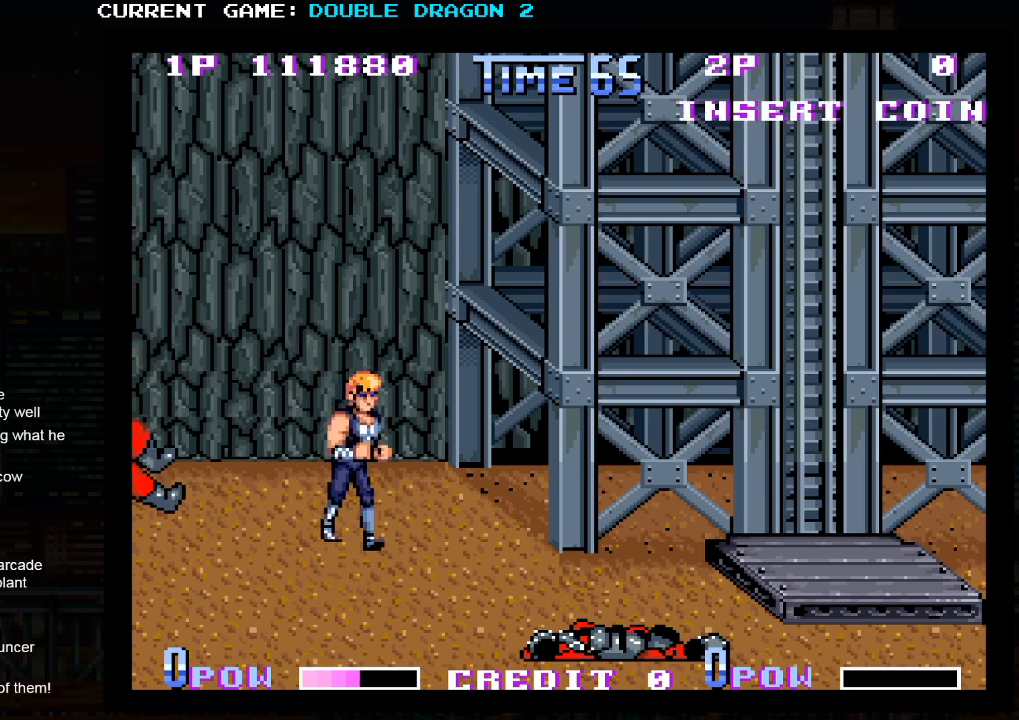
{"buttons": [], "left_stick": "center", "events": [[250, "left_stick", "center"]]}
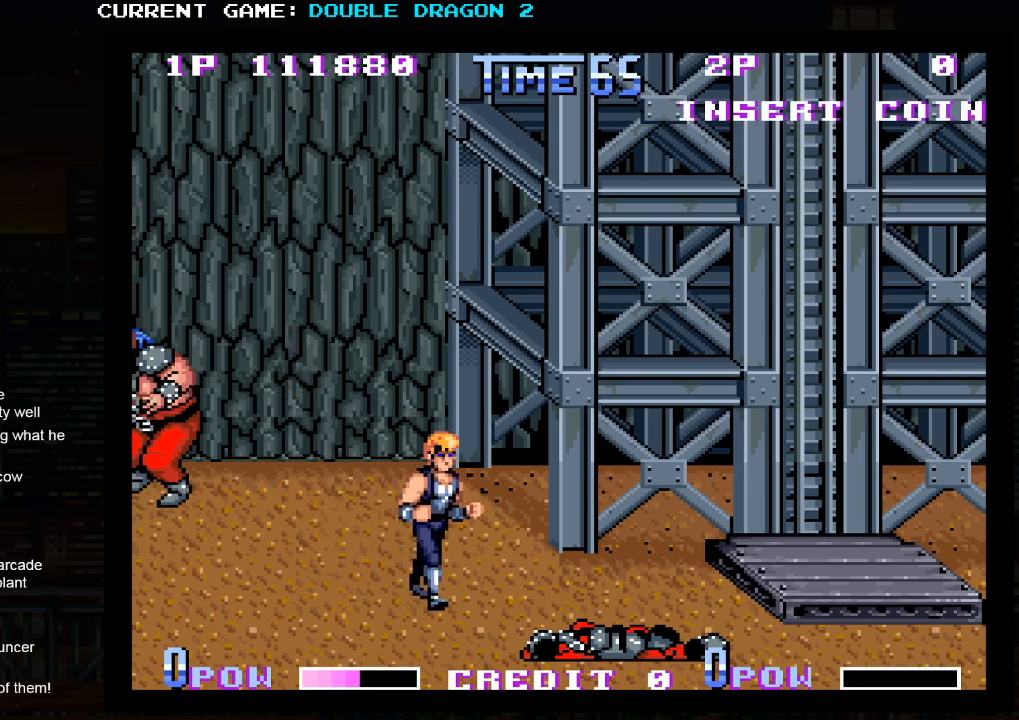
{"buttons": [], "left_stick": "right", "events": [[100, "left_stick", "right"]]}
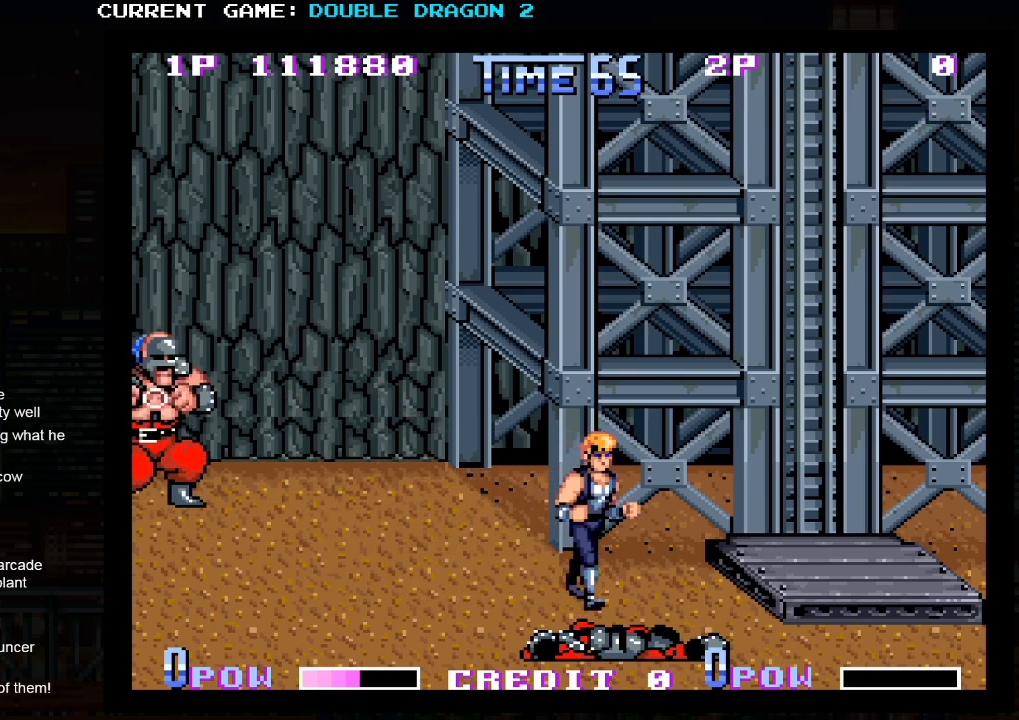
{"buttons": [], "left_stick": "up-right", "events": [[367, "left_stick", "up-right"]]}
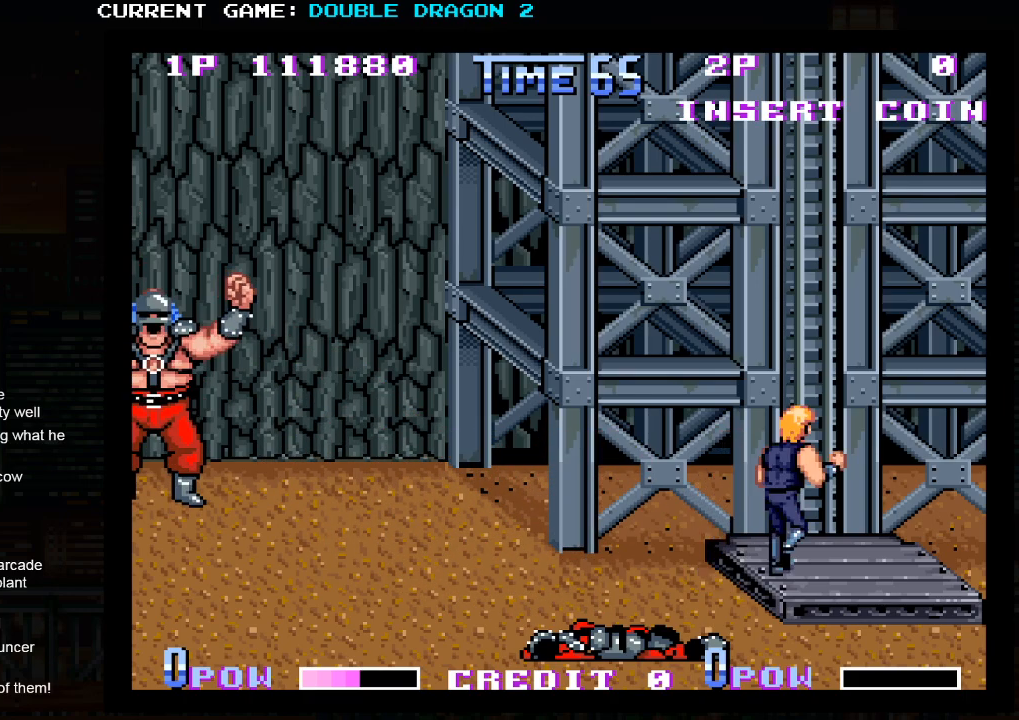
{"buttons": [], "left_stick": "center", "events": [[17, "left_stick", "right"], [150, "left_stick", "center"], [167, "CROSS", "down"], [233, "CROSS", "up"]]}
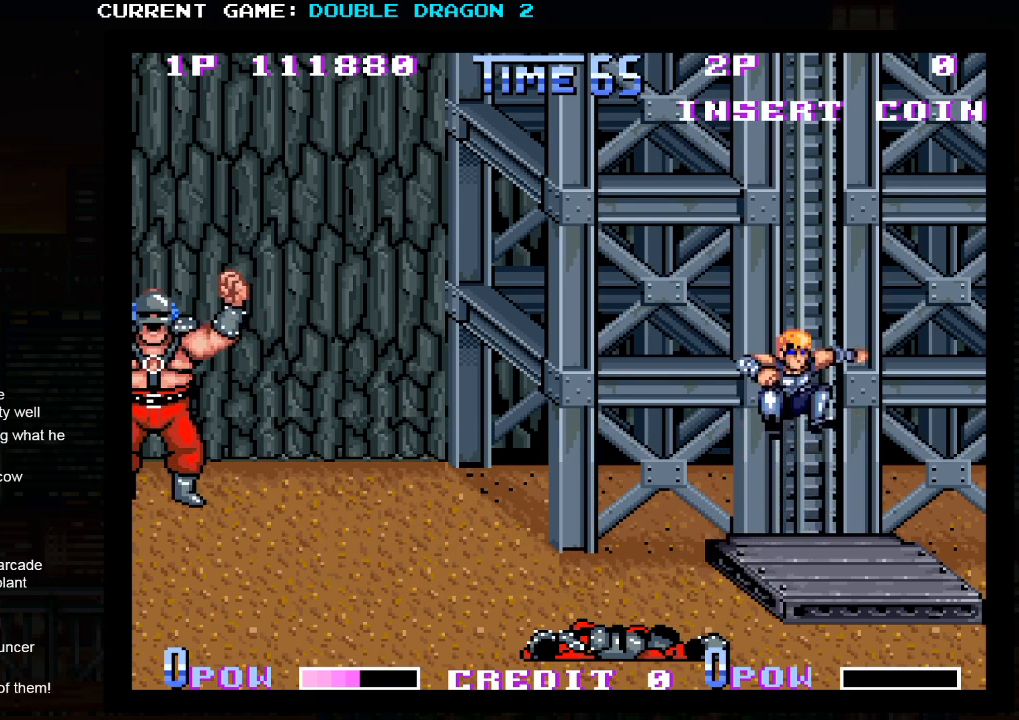
{"buttons": [], "left_stick": "center", "events": [[17, "TRIANGLE", "down"], [67, "TRIANGLE", "up"]]}
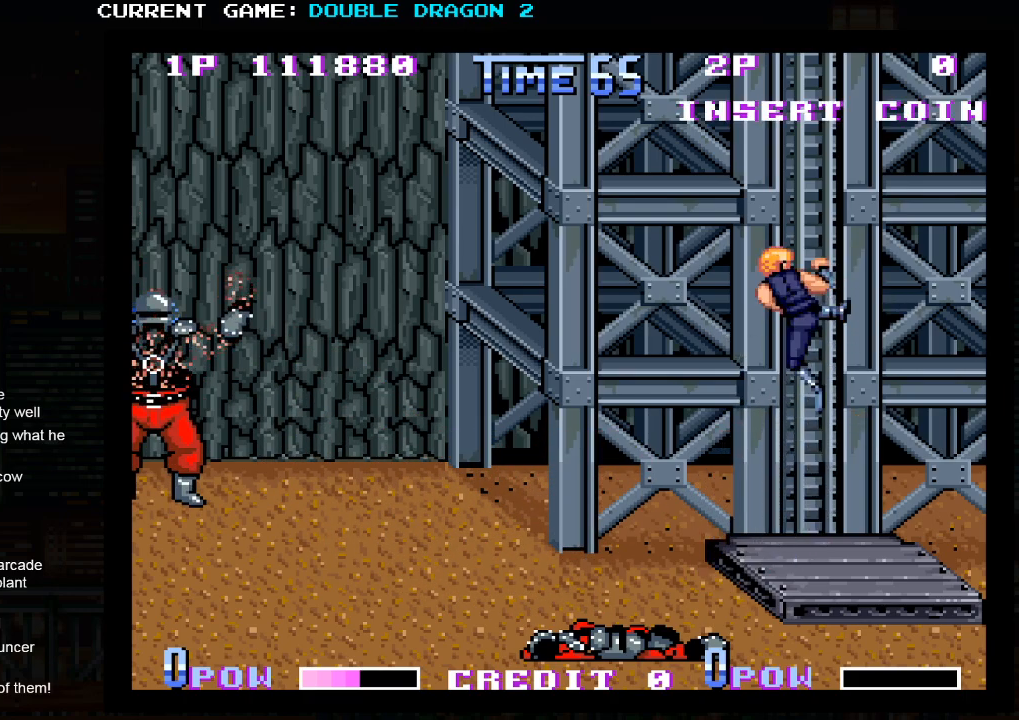
{"buttons": [], "left_stick": "center", "events": []}
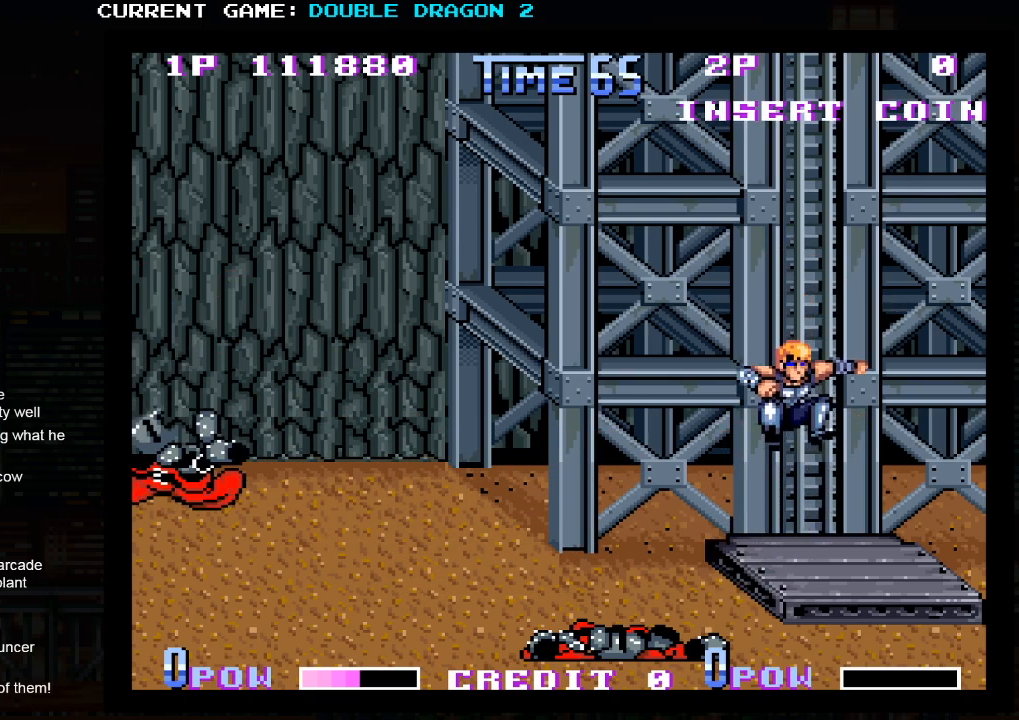
{"buttons": [], "left_stick": "center", "events": [[300, "CROSS", "down"], [350, "CROSS", "up"]]}
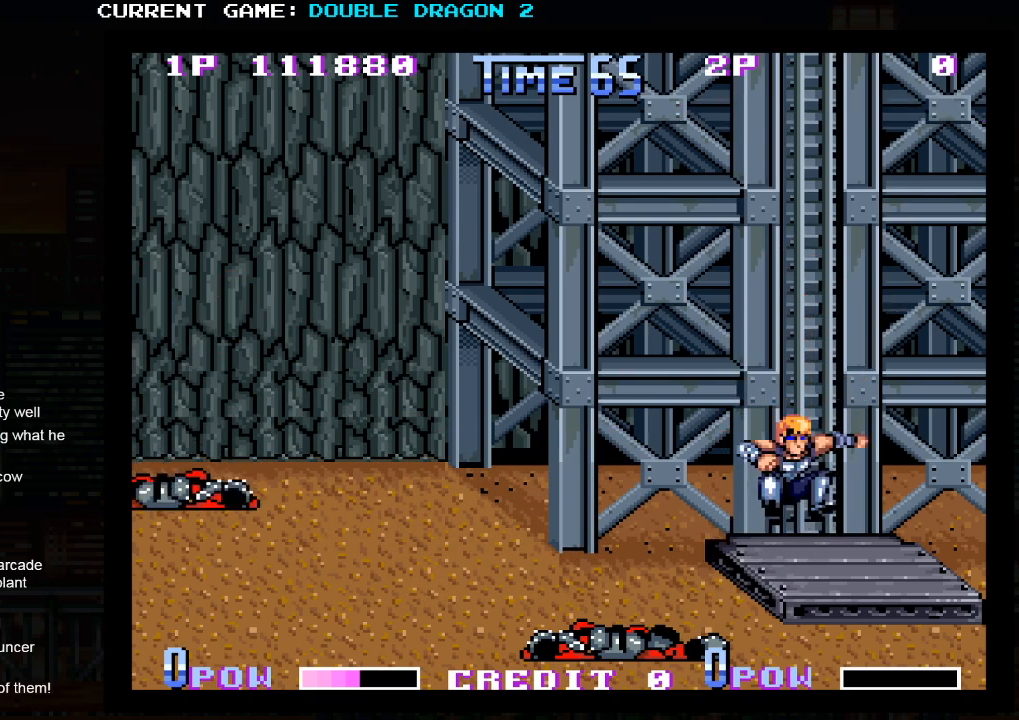
{"buttons": [], "left_stick": "center", "events": [[117, "TRIANGLE", "down"], [183, "TRIANGLE", "up"]]}